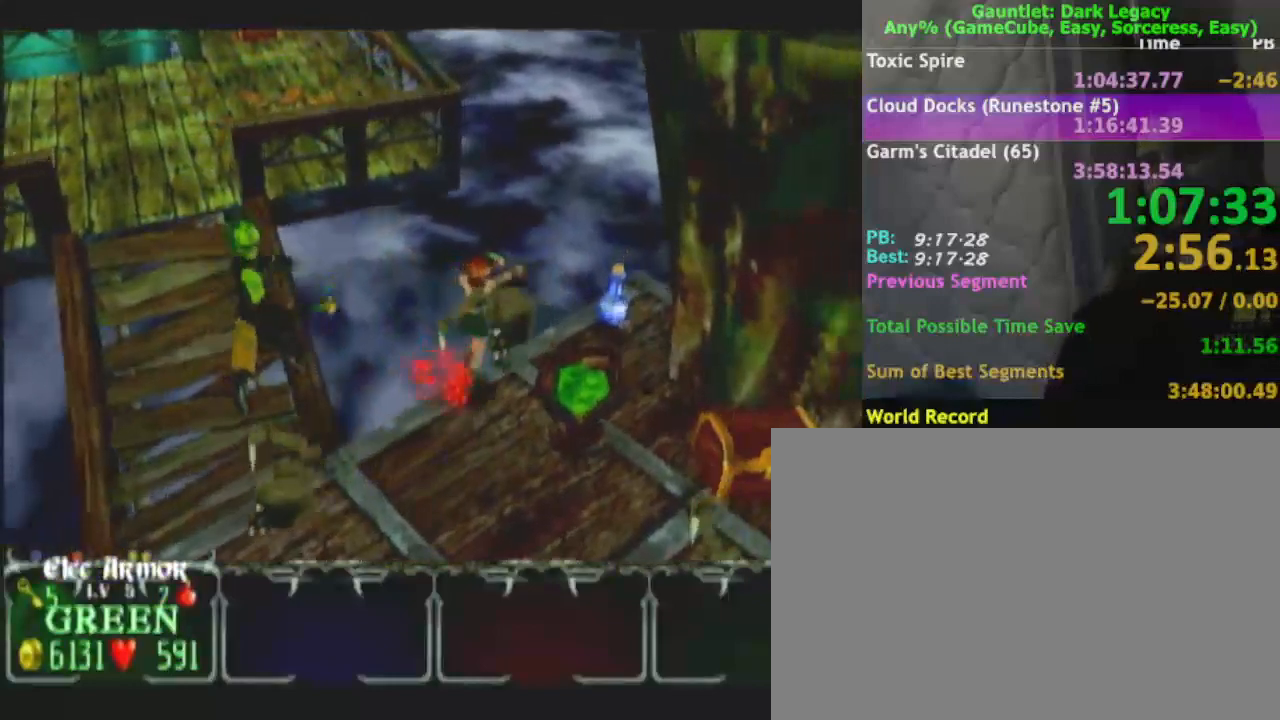
Gameplay with a controller (Nintendo layout); each line is a JSON object with the inputs held at the frame after it. "events" lists button and stick changes between this image and that frame as [ms after this image, input, new state], when the widget could be followed in between. Not read: L3 R3.
{"buttons": [], "left_stick": "down-right", "right_stick": "center", "events": [[317, "left_stick", "right"], [467, "left_stick", "down-right"]]}
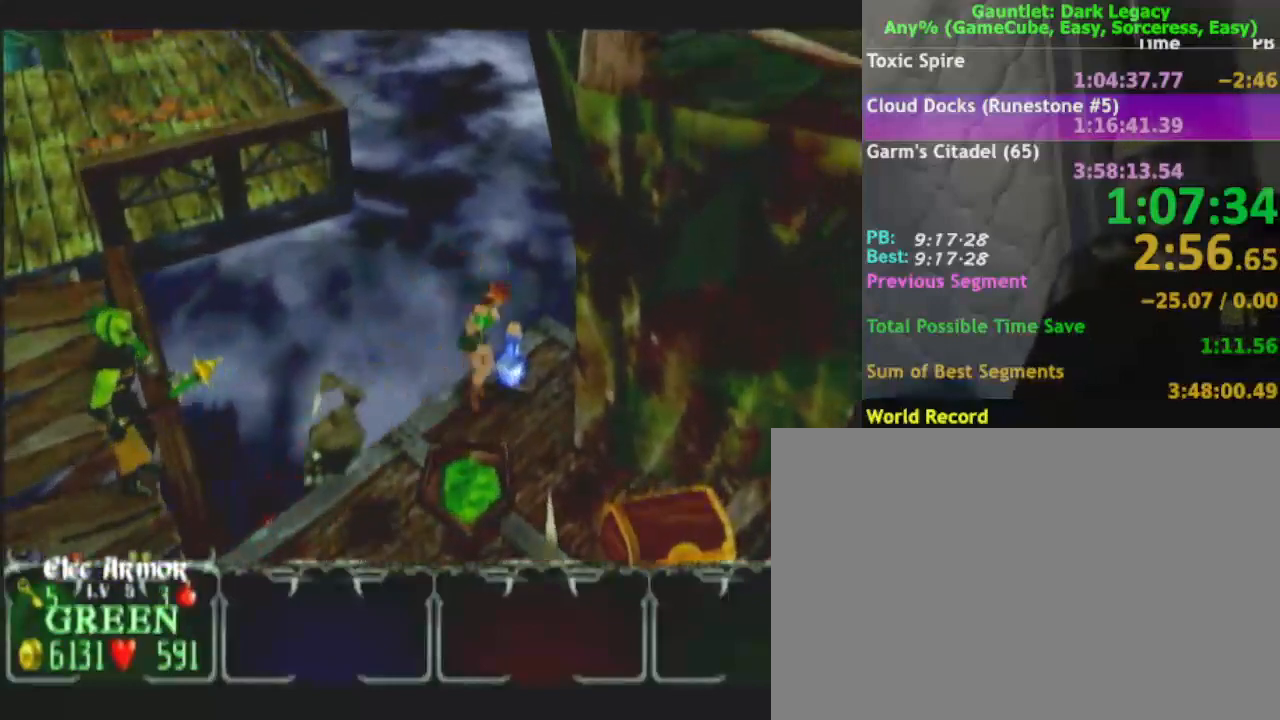
{"buttons": [], "left_stick": "down", "right_stick": "center", "events": [[50, "left_stick", "down-left"], [283, "L1", "down"], [450, "L1", "up"], [500, "left_stick", "down"]]}
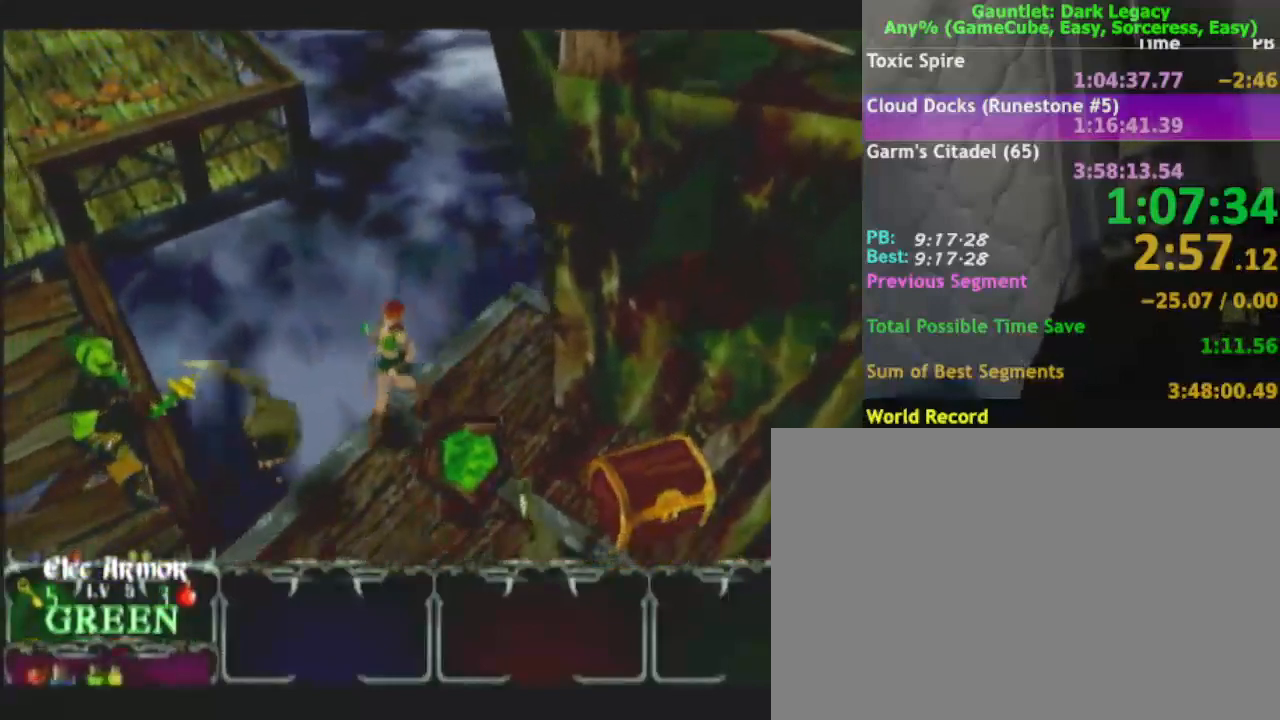
{"buttons": [], "left_stick": "down", "right_stick": "center", "events": [[233, "DPAD_UP", "down"], [233, "left_stick", "down-left"], [267, "DPAD_UP", "up"], [383, "DPAD_UP", "down"], [383, "left_stick", "down"], [450, "DPAD_UP", "up"]]}
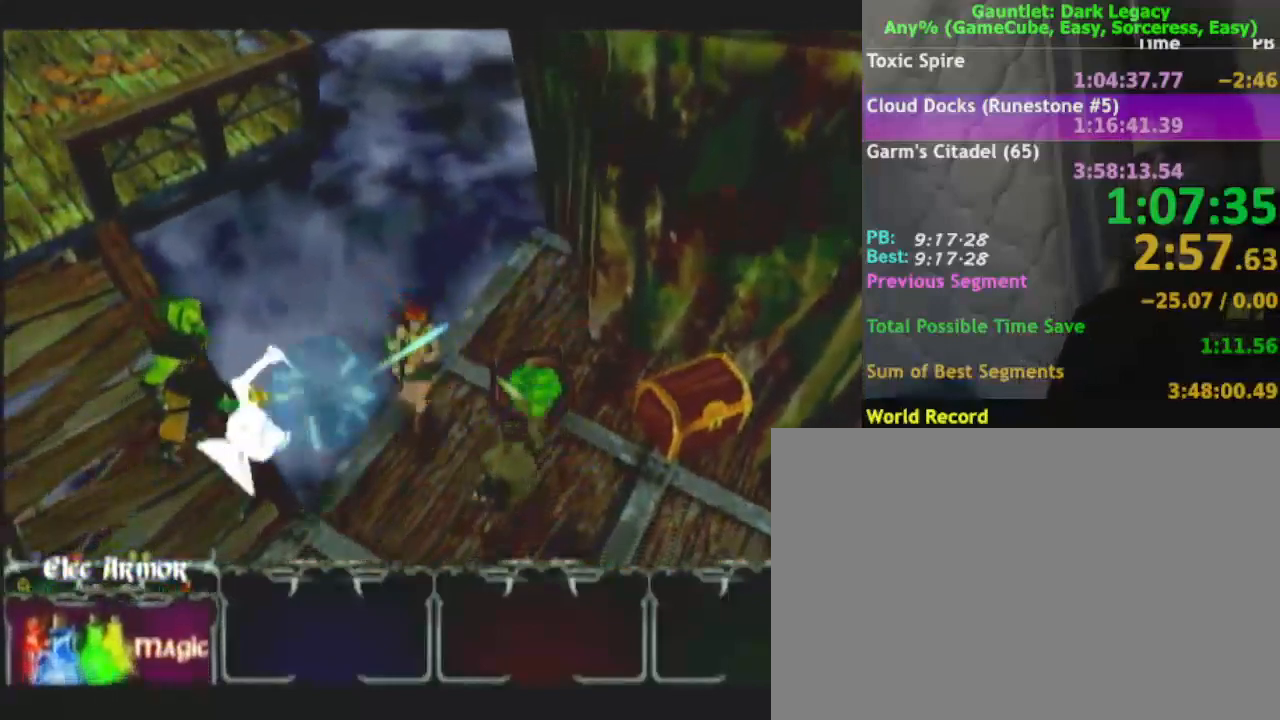
{"buttons": [], "left_stick": "down-right", "right_stick": "center", "events": [[67, "left_stick", "down-right"], [117, "DPAD_UP", "down"], [183, "DPAD_UP", "up"], [217, "DPAD_UP", "down"], [350, "DPAD_UP", "up"]]}
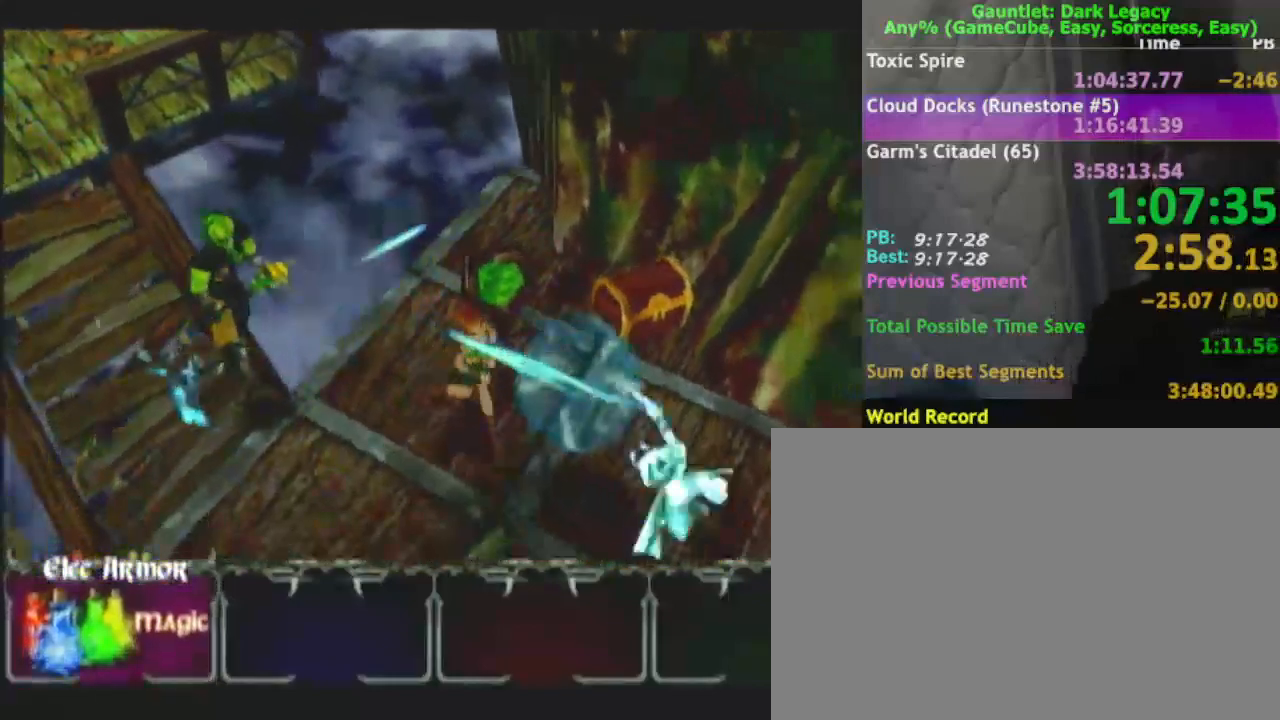
{"buttons": [], "left_stick": "down-right", "right_stick": "center", "events": []}
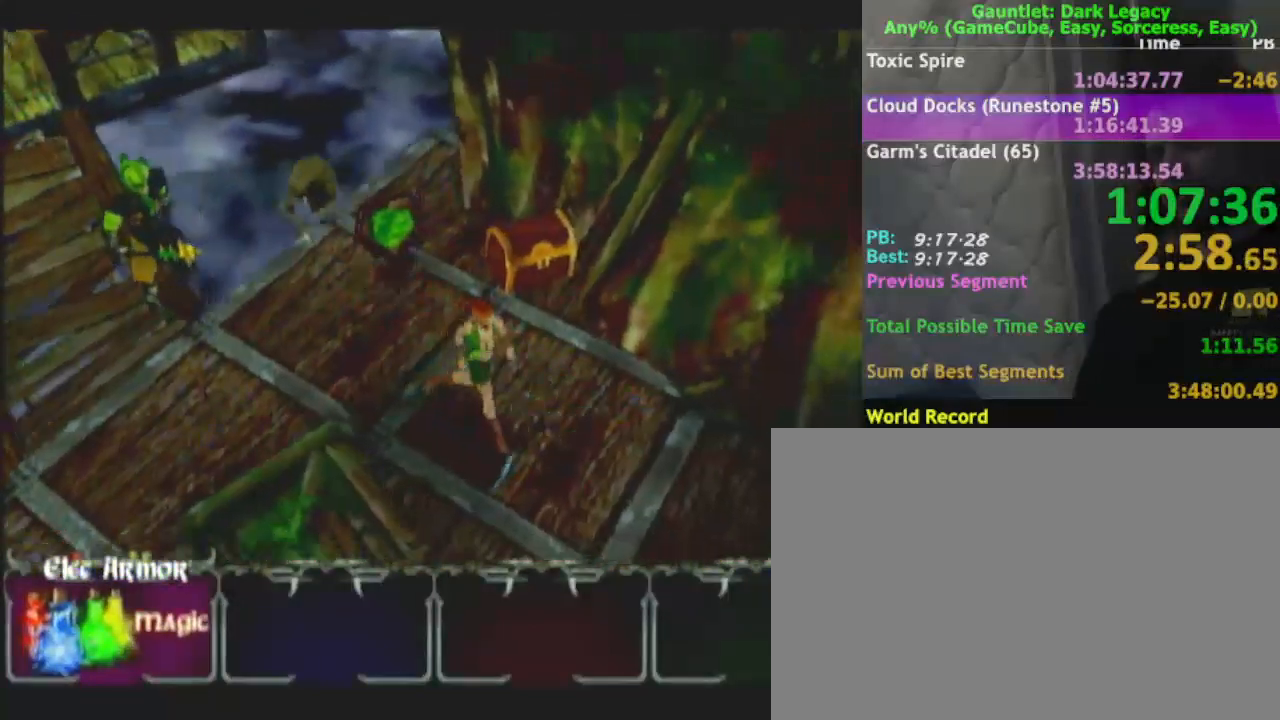
{"buttons": [], "left_stick": "right", "right_stick": "center", "events": [[267, "left_stick", "right"]]}
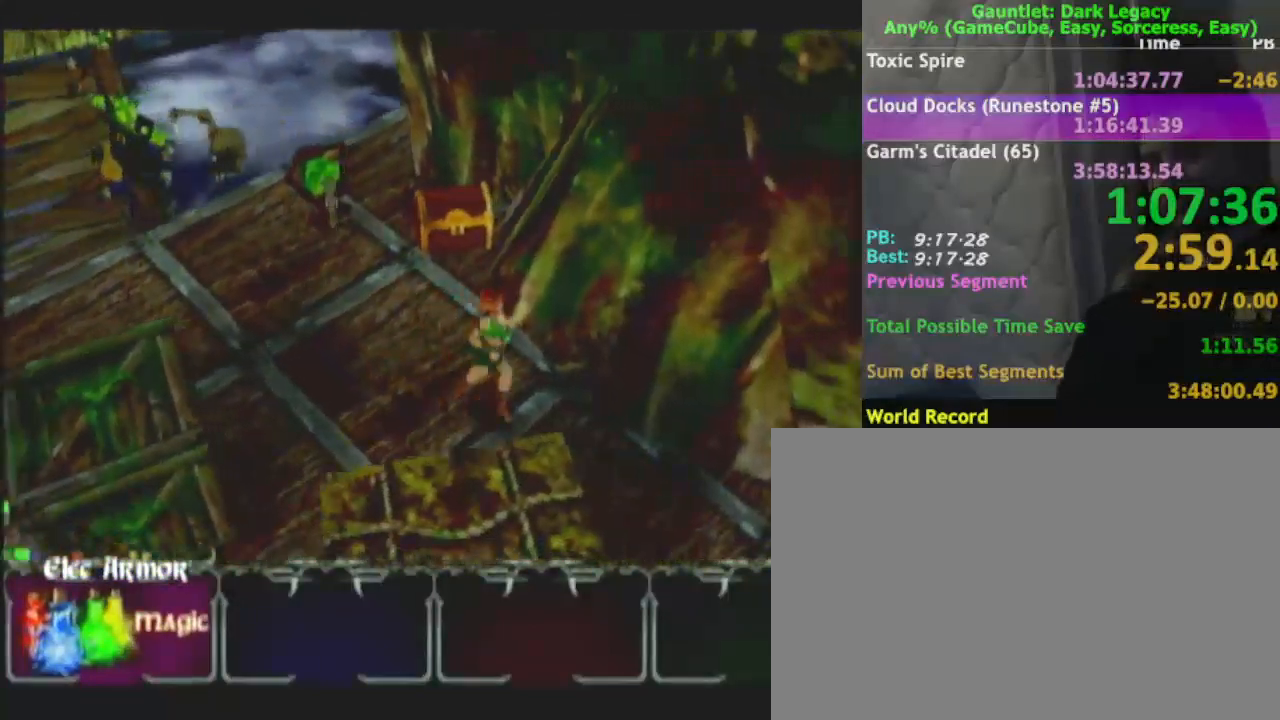
{"buttons": [], "left_stick": "right", "right_stick": "center", "events": [[17, "A", "down"], [167, "A", "up"], [217, "A", "down"], [317, "A", "up"], [433, "A", "down"], [500, "A", "up"]]}
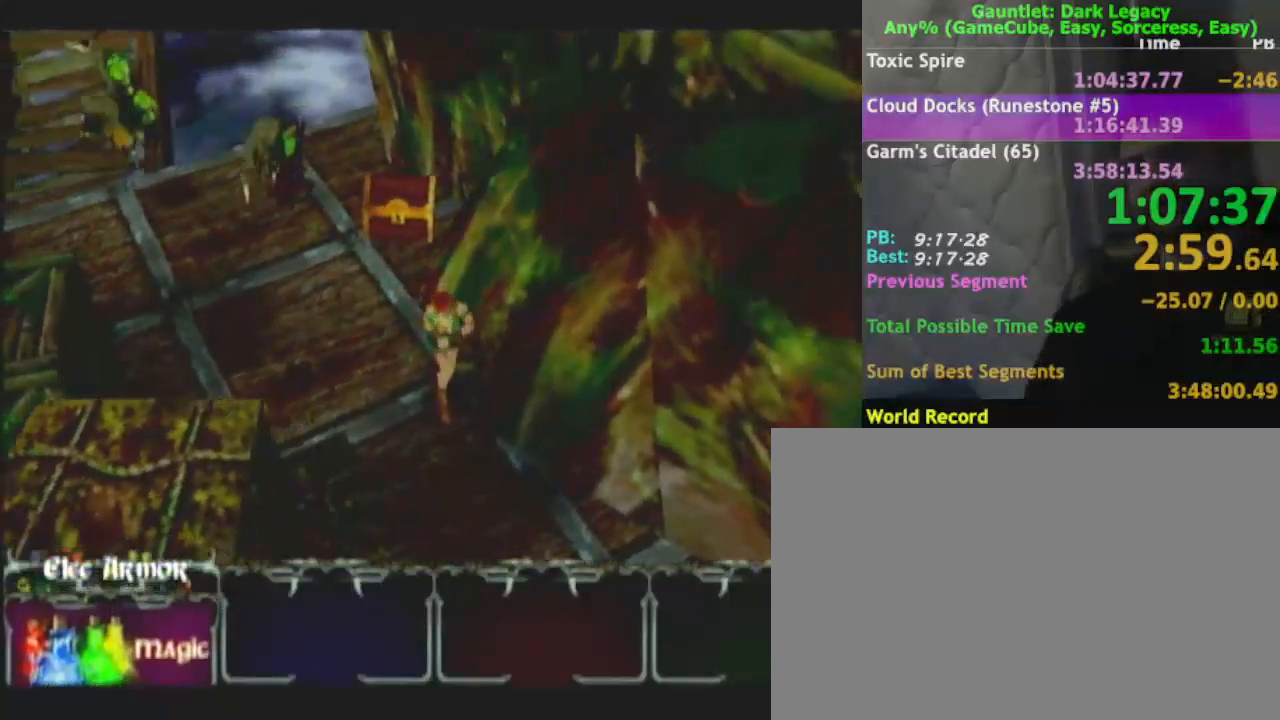
{"buttons": ["A"], "left_stick": "right", "right_stick": "center", "events": [[133, "A", "down"], [217, "A", "up"], [283, "A", "down"], [417, "A", "up"], [467, "A", "down"]]}
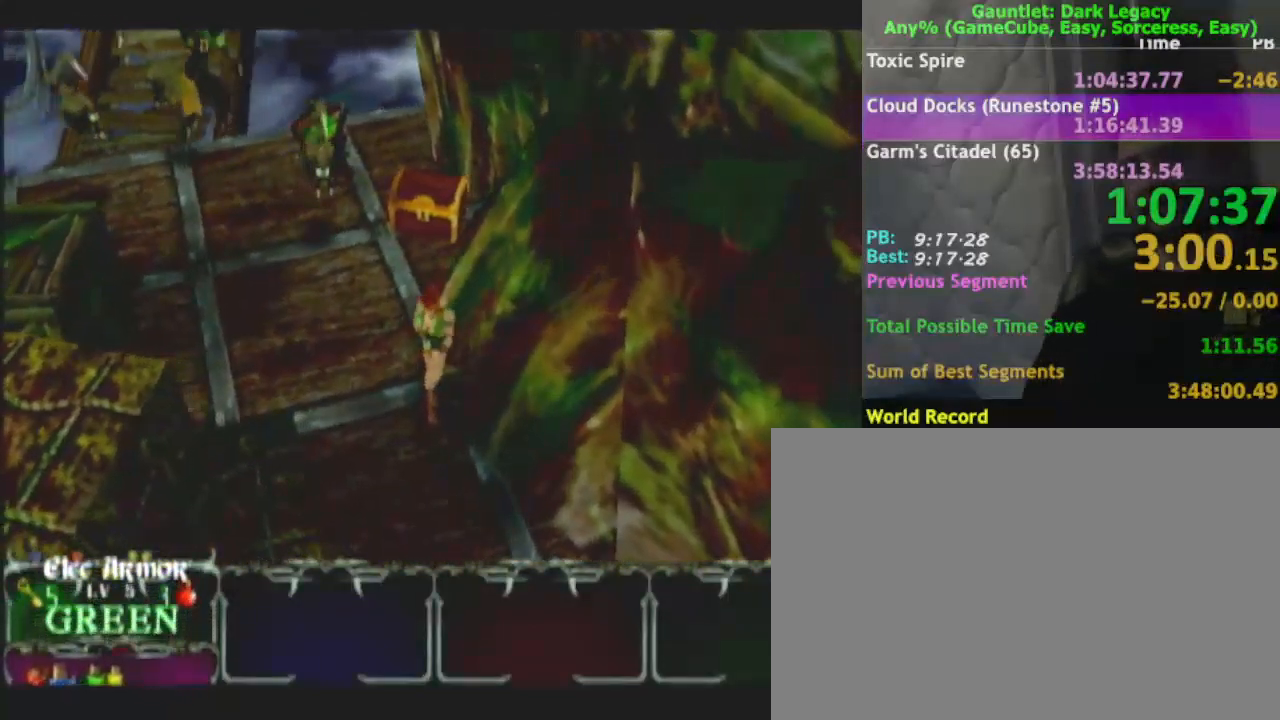
{"buttons": [], "left_stick": "down-right", "right_stick": "center", "events": [[100, "A", "up"], [133, "left_stick", "down-right"]]}
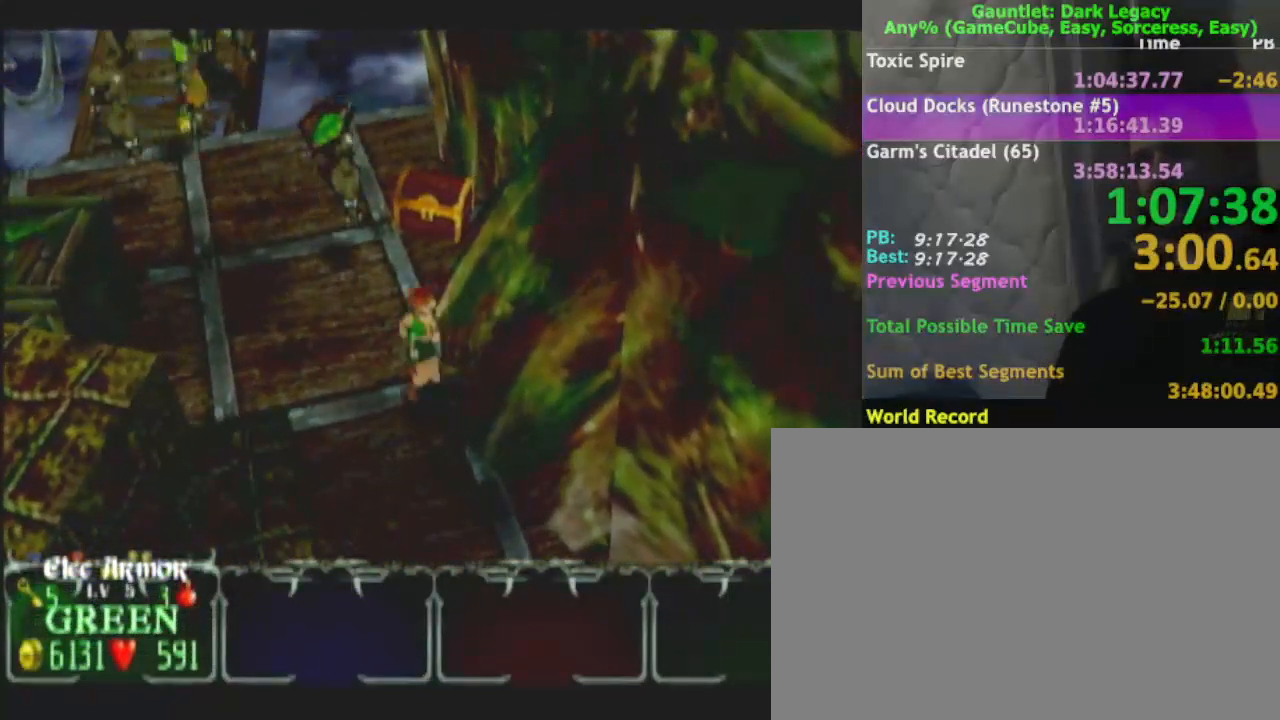
{"buttons": ["A"], "left_stick": "up-right", "right_stick": "center", "events": [[300, "left_stick", "up-right"], [317, "A", "down"], [433, "A", "up"], [500, "A", "down"]]}
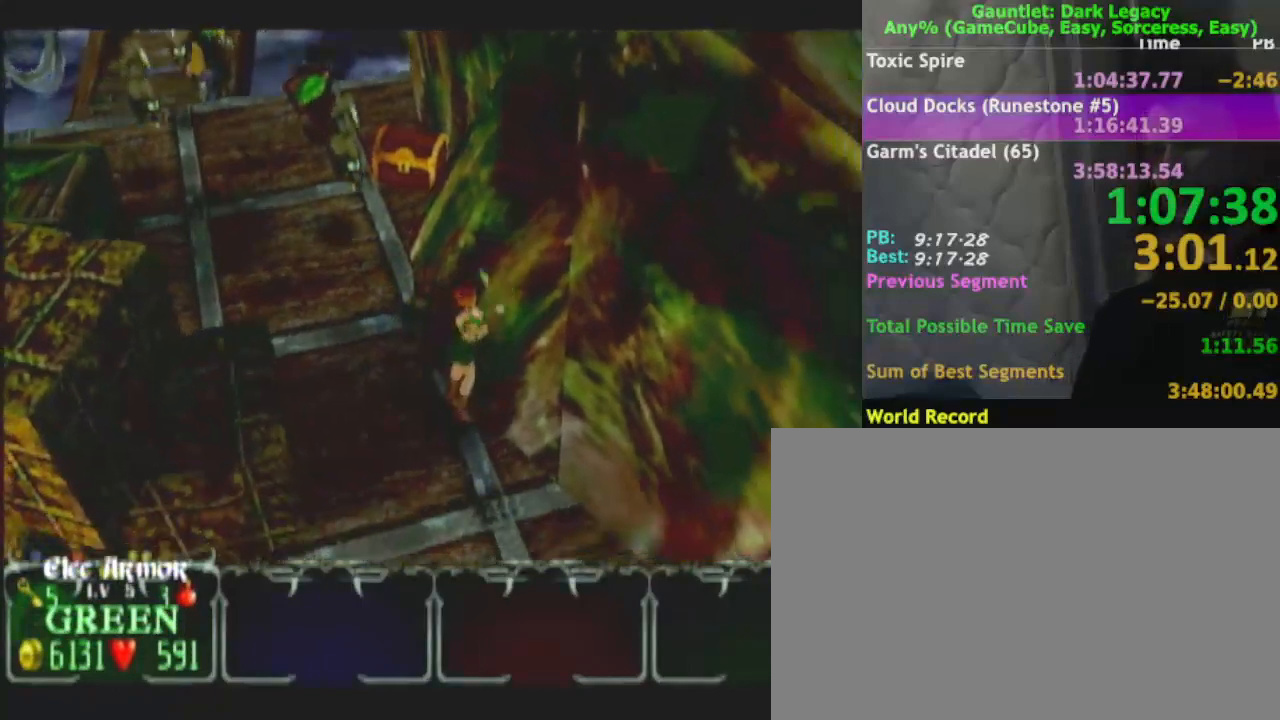
{"buttons": ["A"], "left_stick": "up-right", "right_stick": "center", "events": [[133, "A", "up"], [183, "A", "down"], [333, "A", "up"], [417, "A", "down"]]}
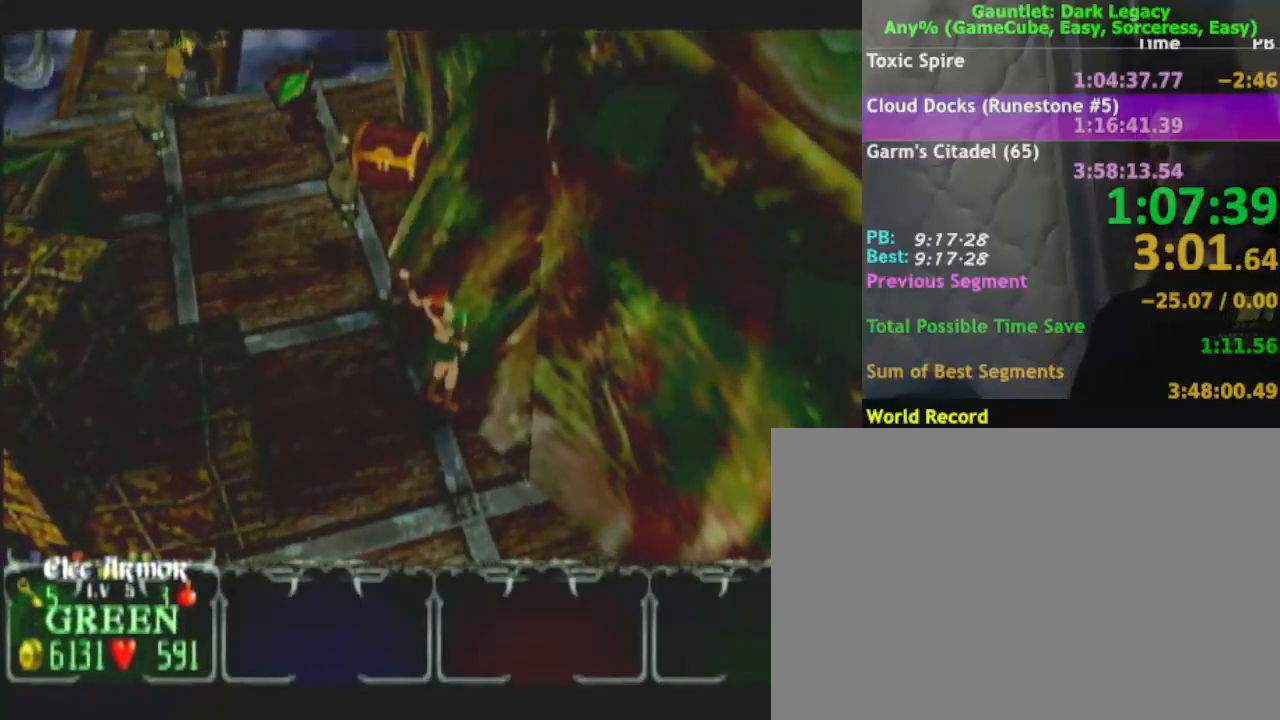
{"buttons": [], "left_stick": "up-right", "right_stick": "center", "events": [[67, "A", "up"], [117, "A", "down"], [417, "A", "up"]]}
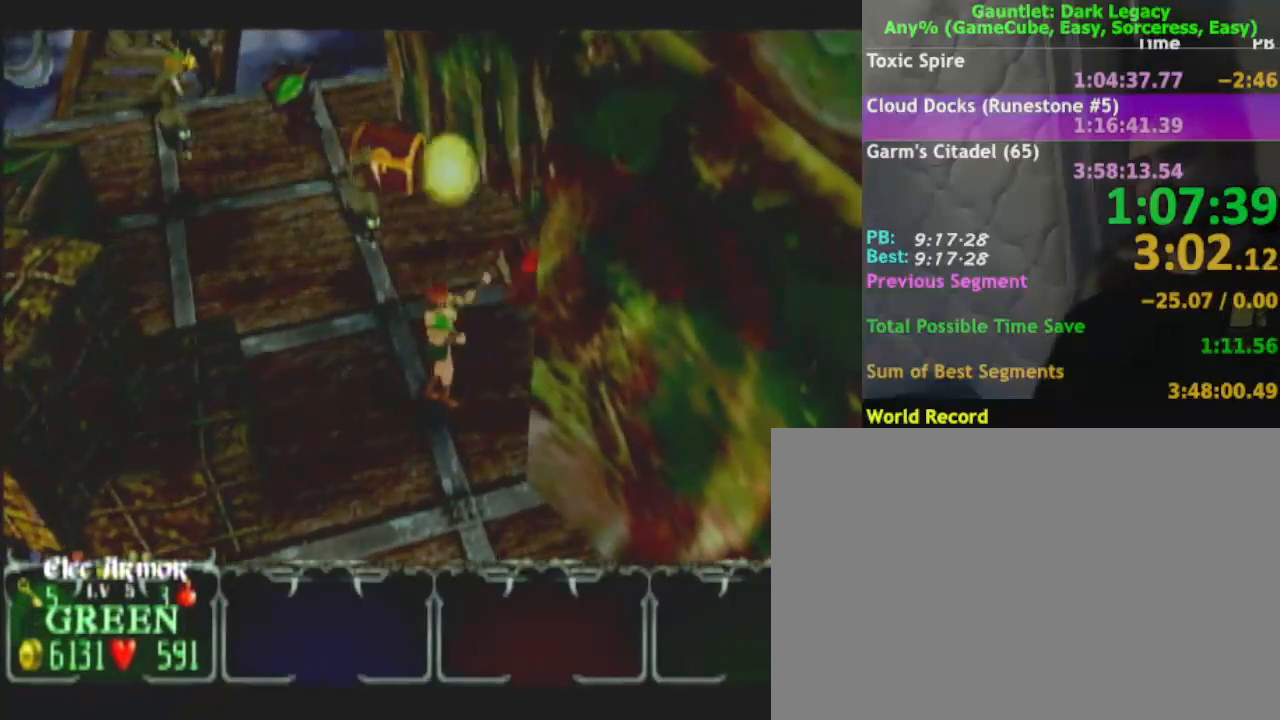
{"buttons": [], "left_stick": "up-right", "right_stick": "center", "events": []}
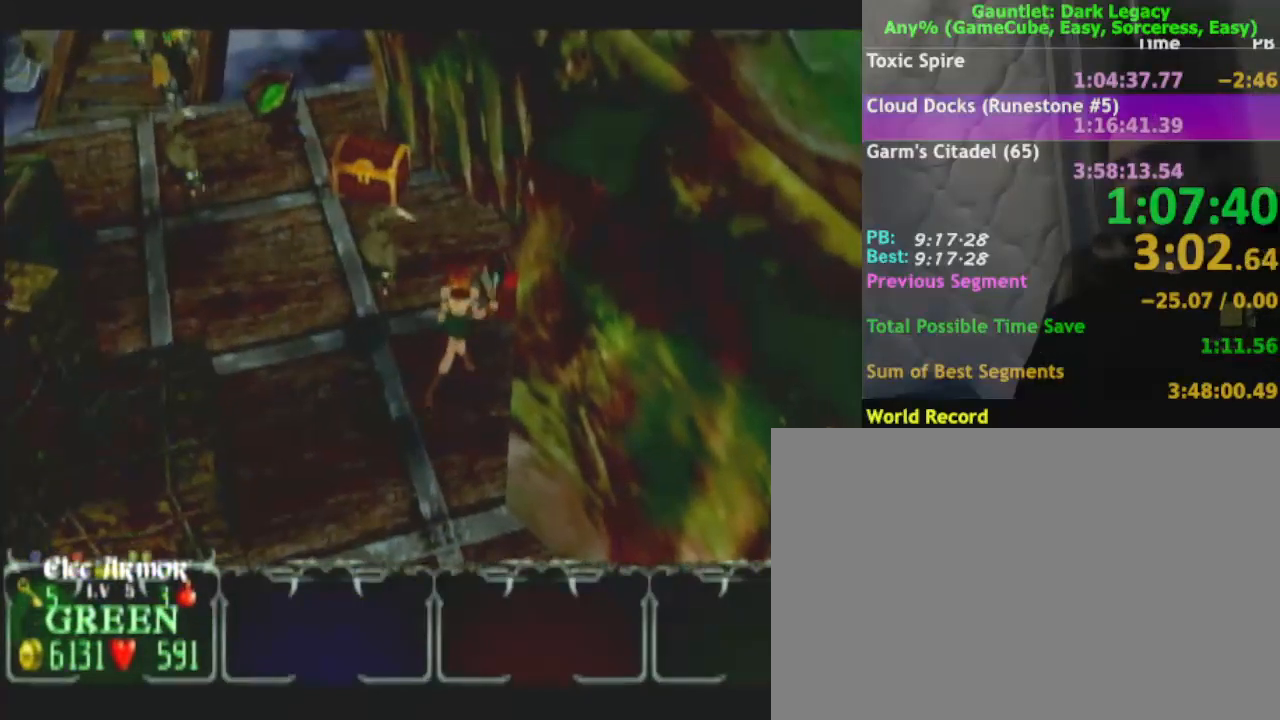
{"buttons": [], "left_stick": "down", "right_stick": "center", "events": [[283, "left_stick", "up"], [450, "left_stick", "down-right"], [500, "left_stick", "down"]]}
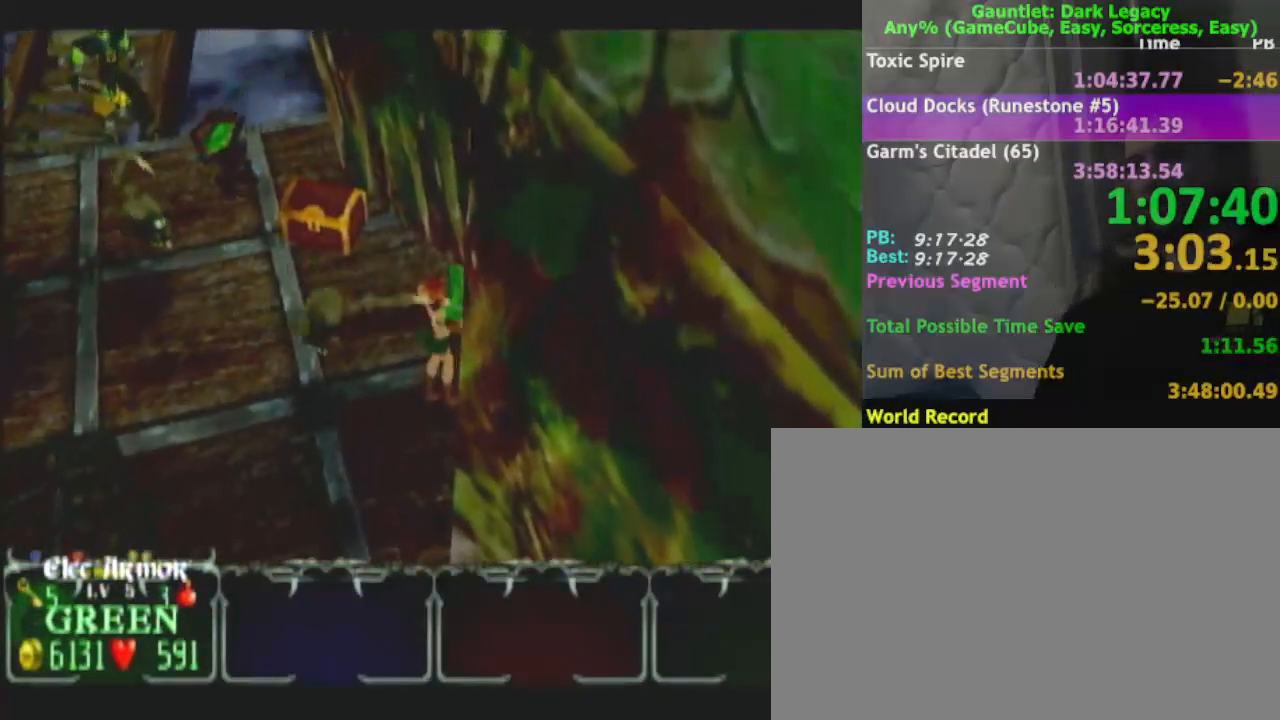
{"buttons": [], "left_stick": "down", "right_stick": "center", "events": [[133, "left_stick", "center"], [283, "left_stick", "down"]]}
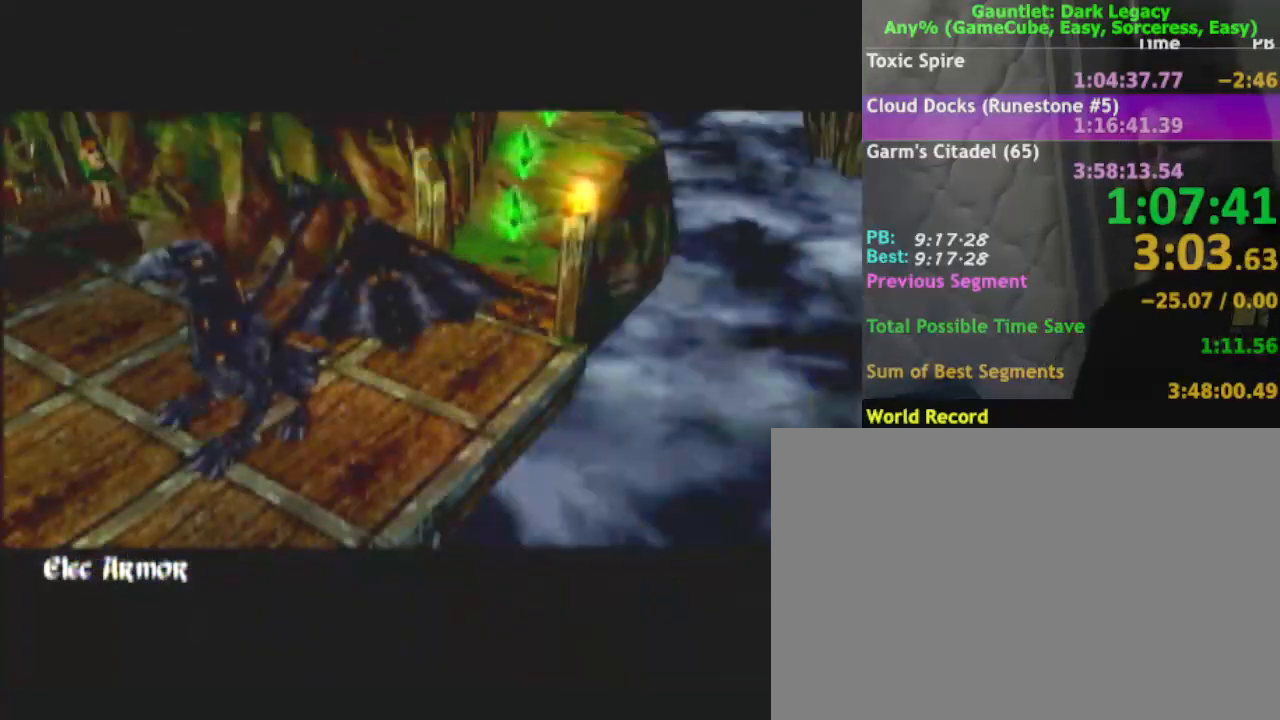
{"buttons": [], "left_stick": "down", "right_stick": "center", "events": []}
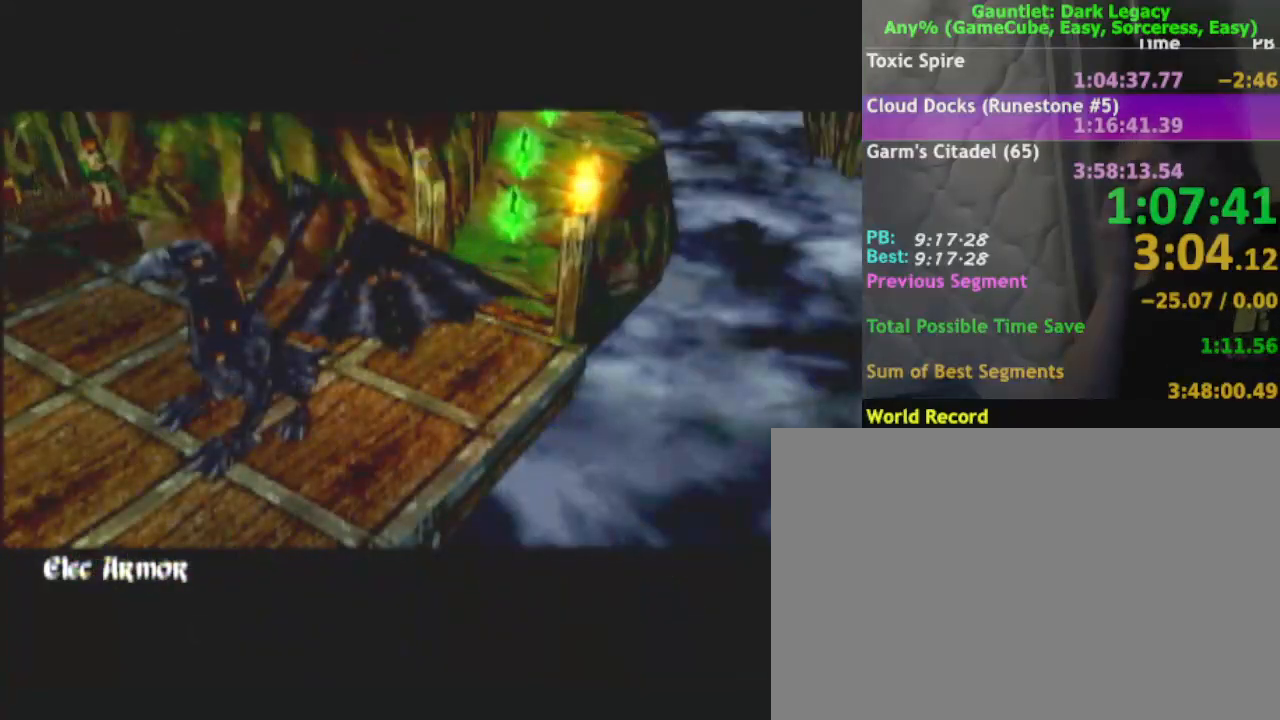
{"buttons": [], "left_stick": "down", "right_stick": "center", "events": []}
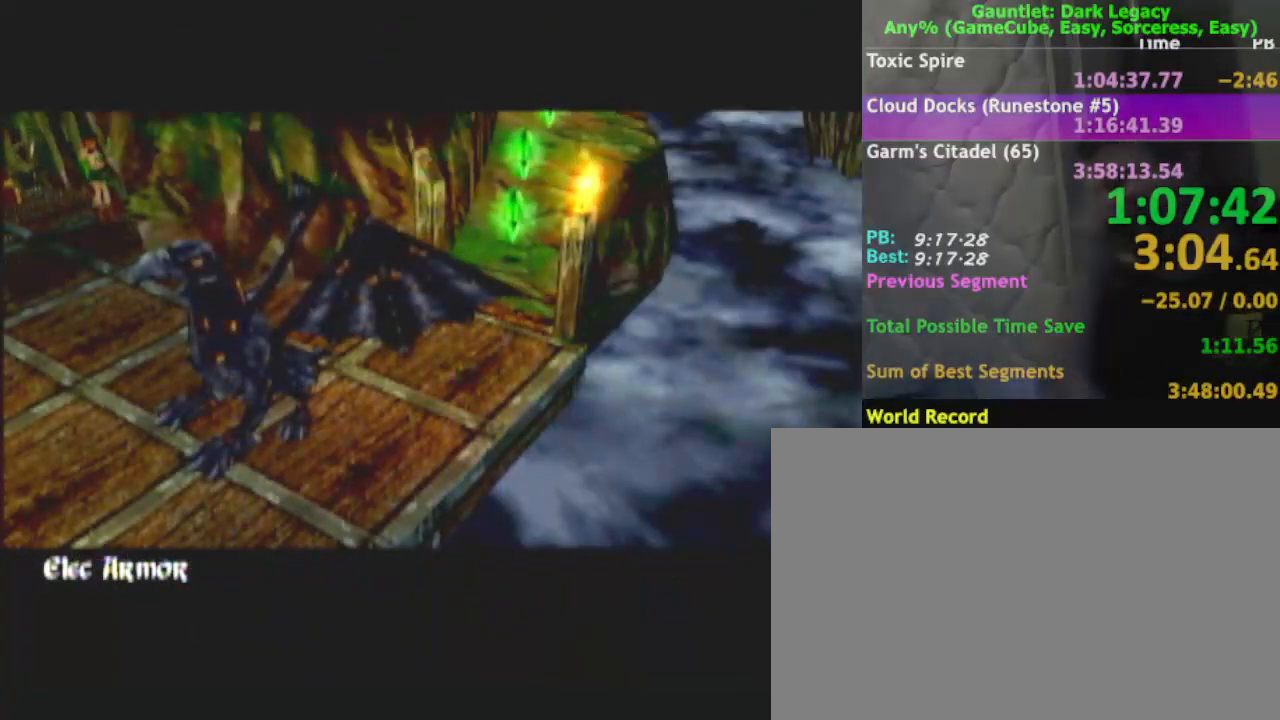
{"buttons": [], "left_stick": "down", "right_stick": "center", "events": []}
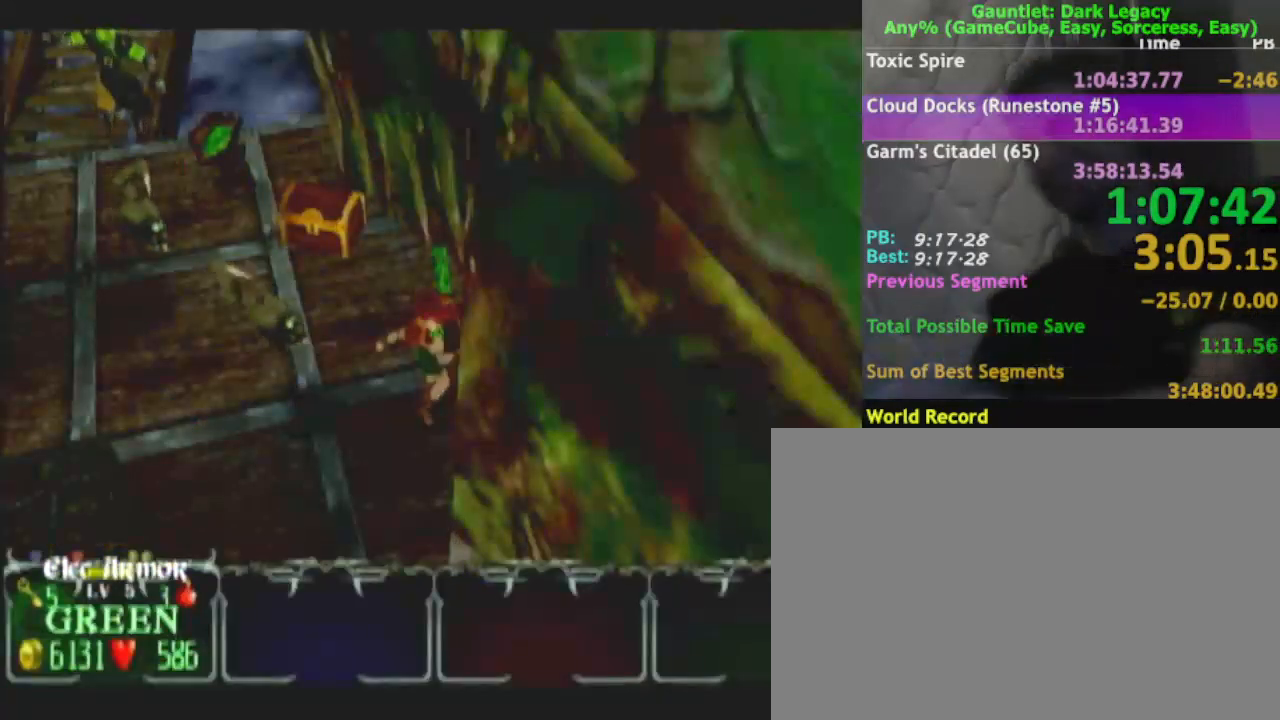
{"buttons": [], "left_stick": "down", "right_stick": "center", "events": [[100, "L1", "down"], [100, "left_stick", "down-left"], [217, "L1", "up"], [350, "left_stick", "down"]]}
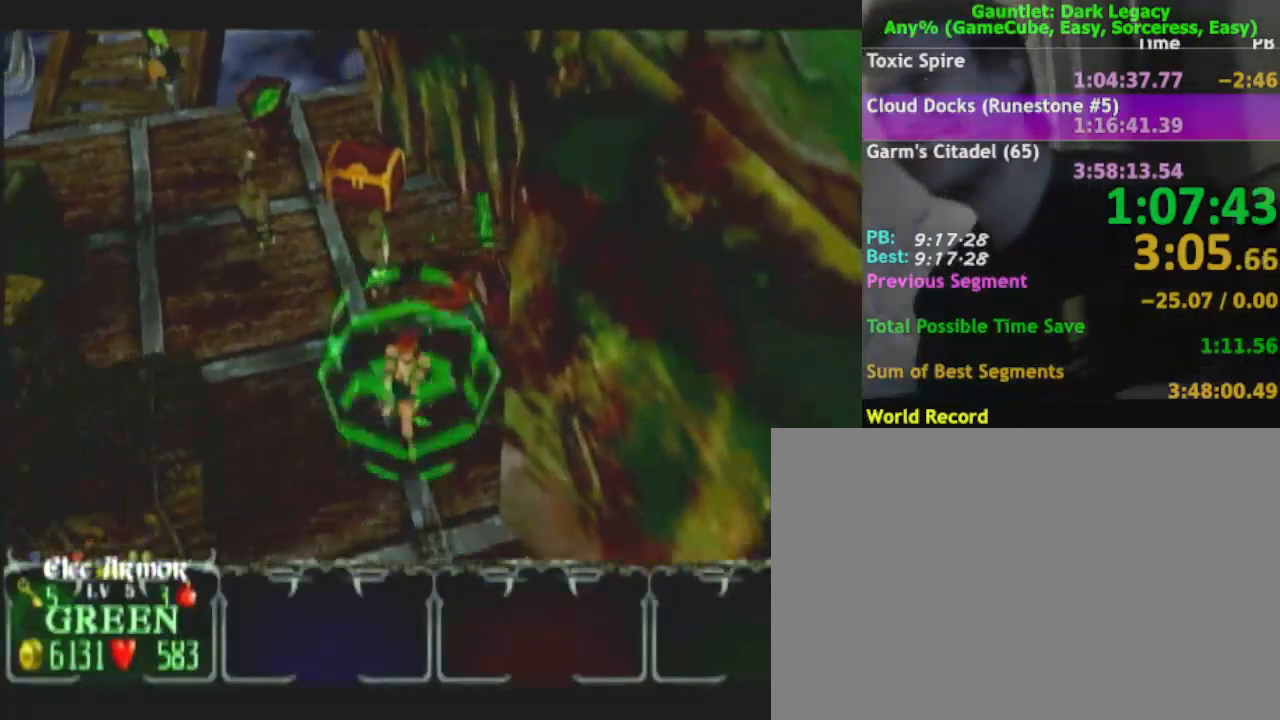
{"buttons": [], "left_stick": "down-right", "right_stick": "center", "events": [[467, "left_stick", "down-right"]]}
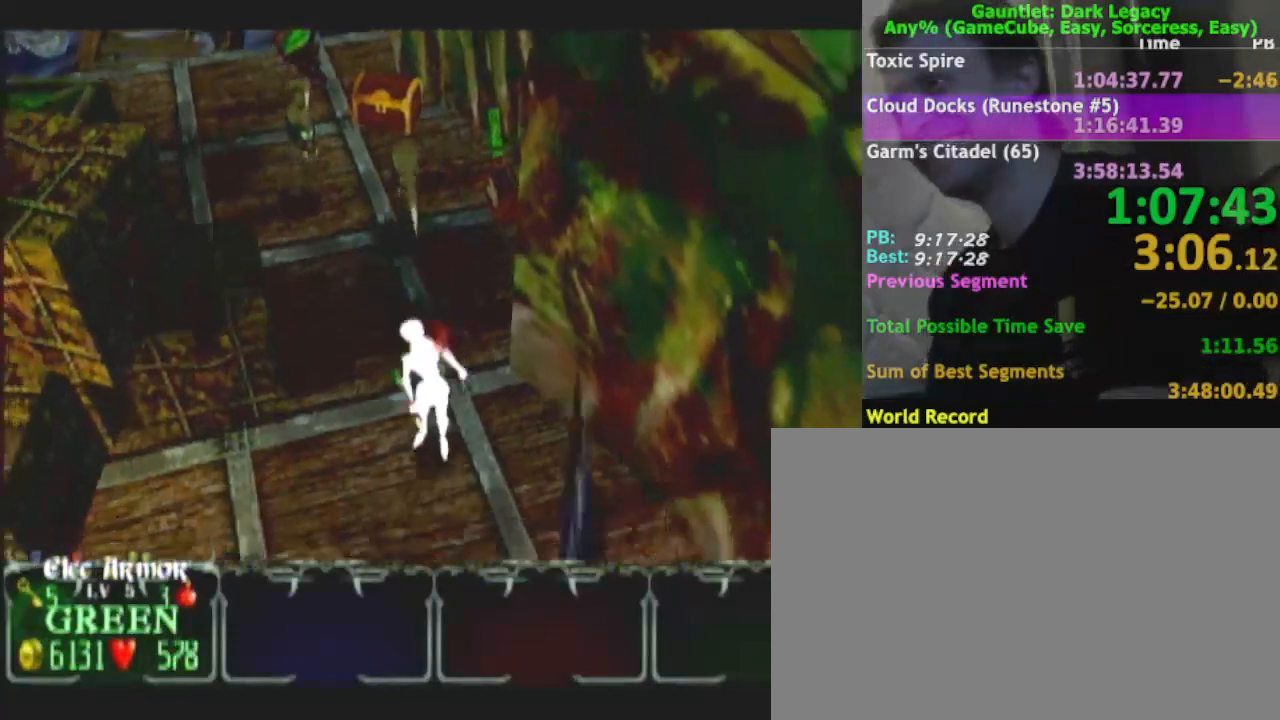
{"buttons": [], "left_stick": "down-right", "right_stick": "center", "events": [[300, "left_stick", "down-left"], [467, "left_stick", "down-right"]]}
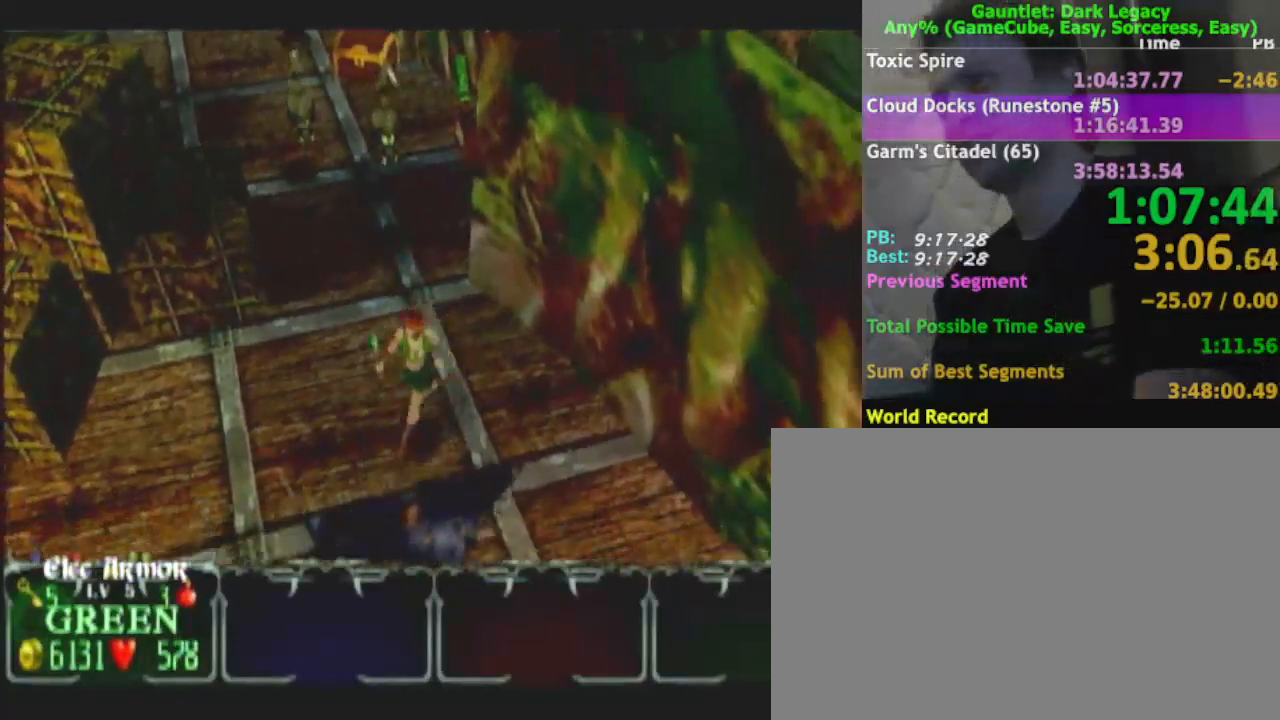
{"buttons": [], "left_stick": "down-right", "right_stick": "center", "events": [[50, "left_stick", "right"], [333, "left_stick", "down-right"]]}
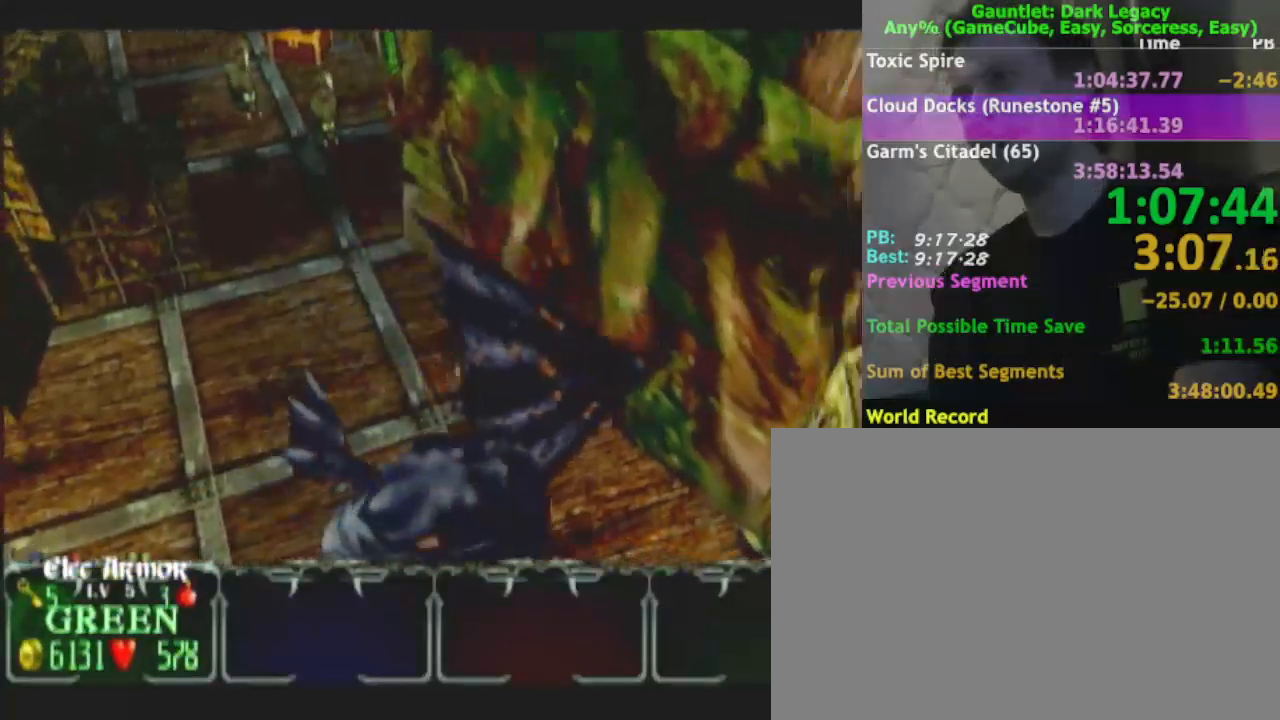
{"buttons": [], "left_stick": "down-right", "right_stick": "center", "events": [[133, "DPAD_LEFT", "down"], [250, "DPAD_LEFT", "up"]]}
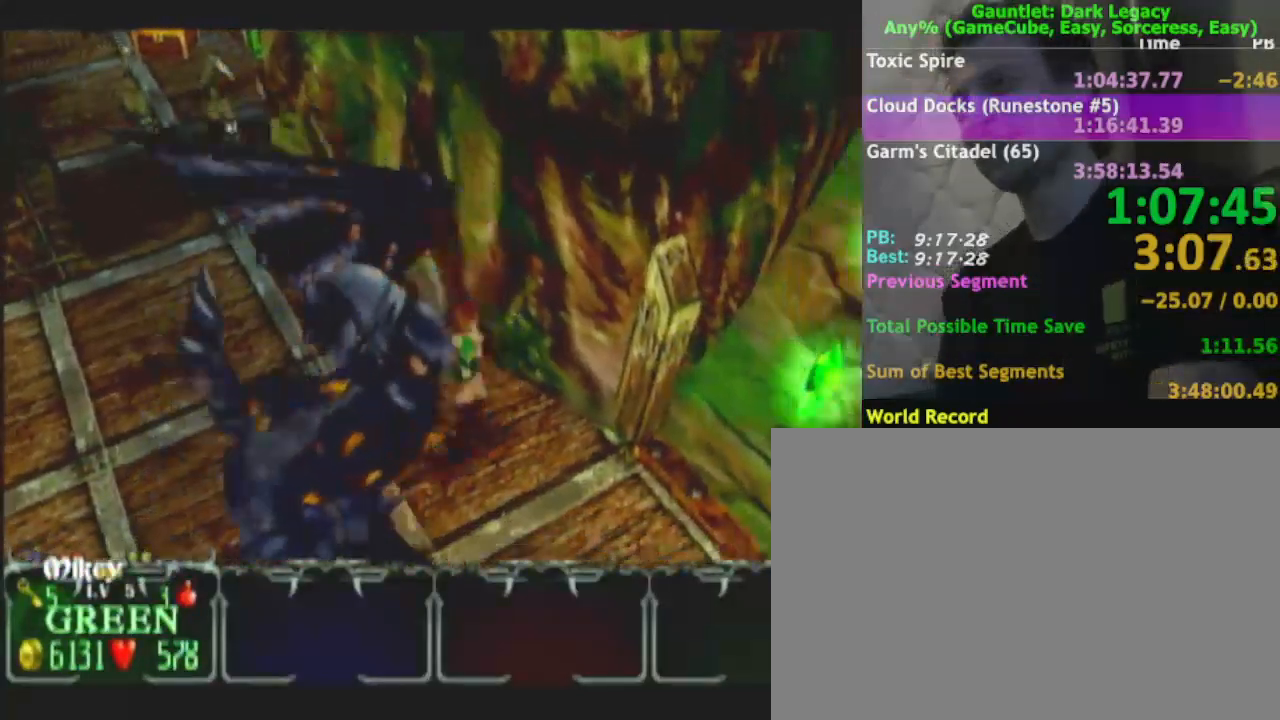
{"buttons": [], "left_stick": "right", "right_stick": "center"}
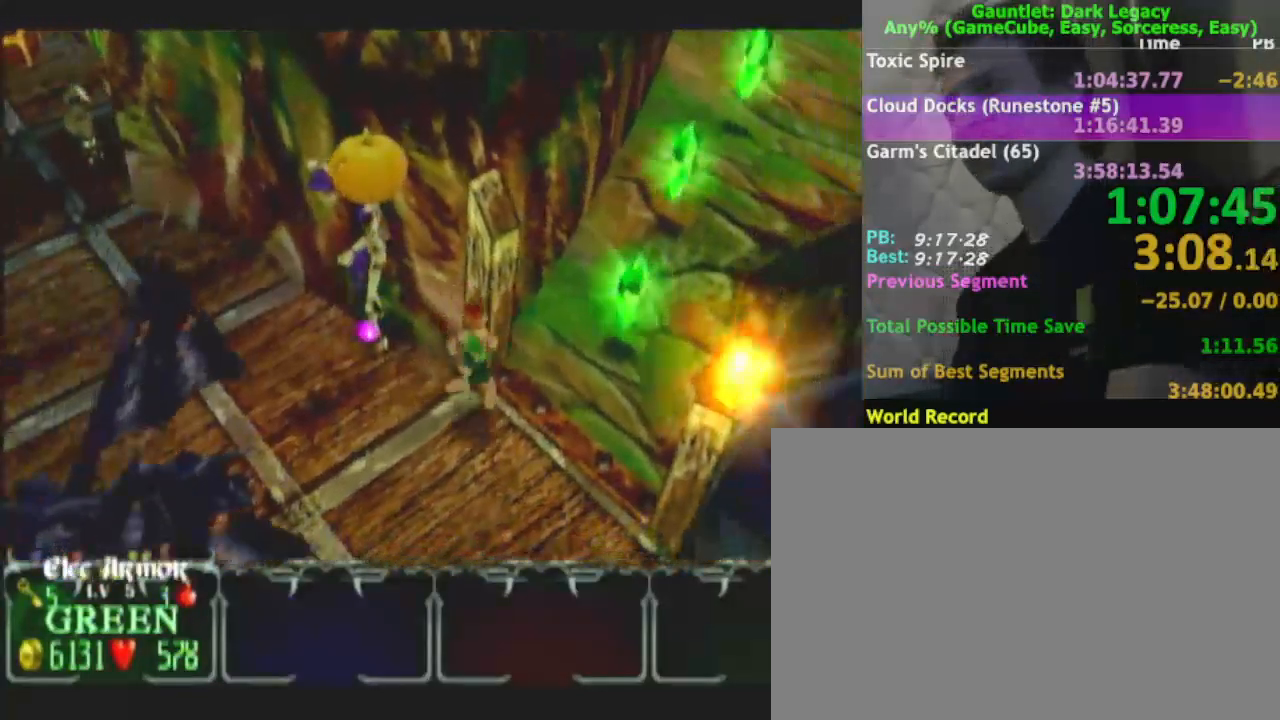
{"buttons": [], "left_stick": "up-right", "right_stick": "center", "events": [[250, "left_stick", "up-right"]]}
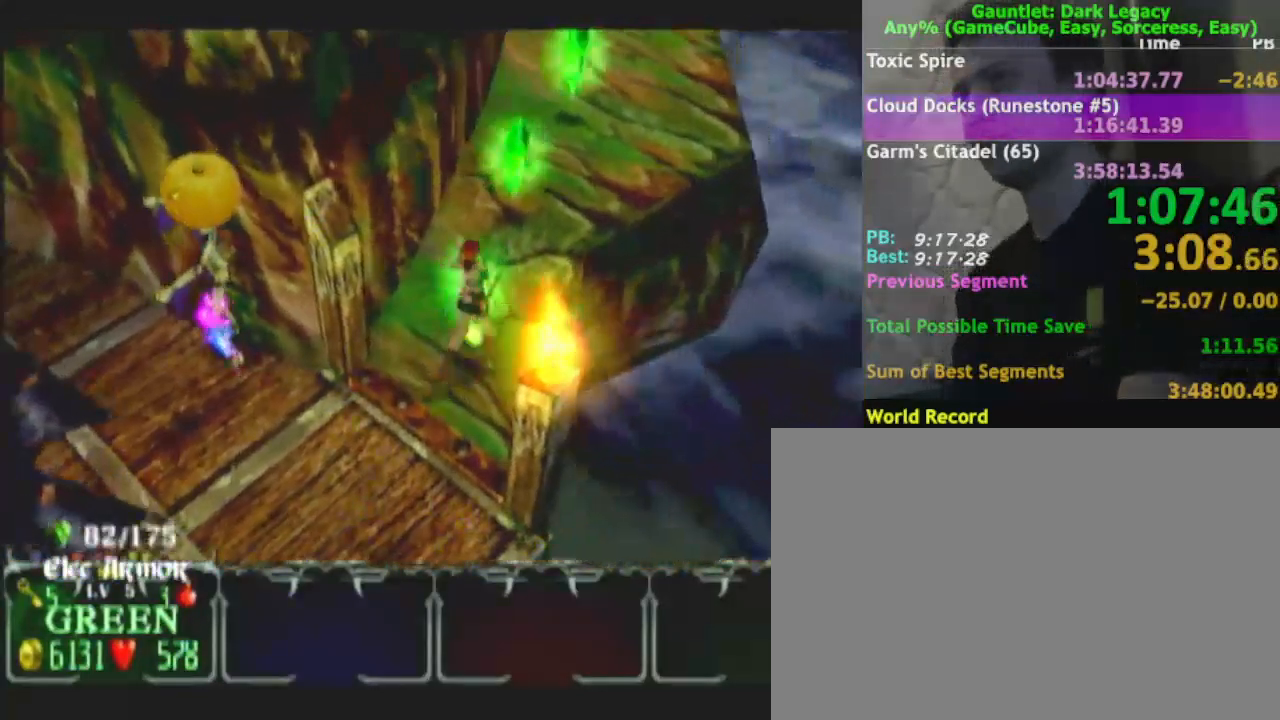
{"buttons": [], "left_stick": "up-right", "right_stick": "center", "events": []}
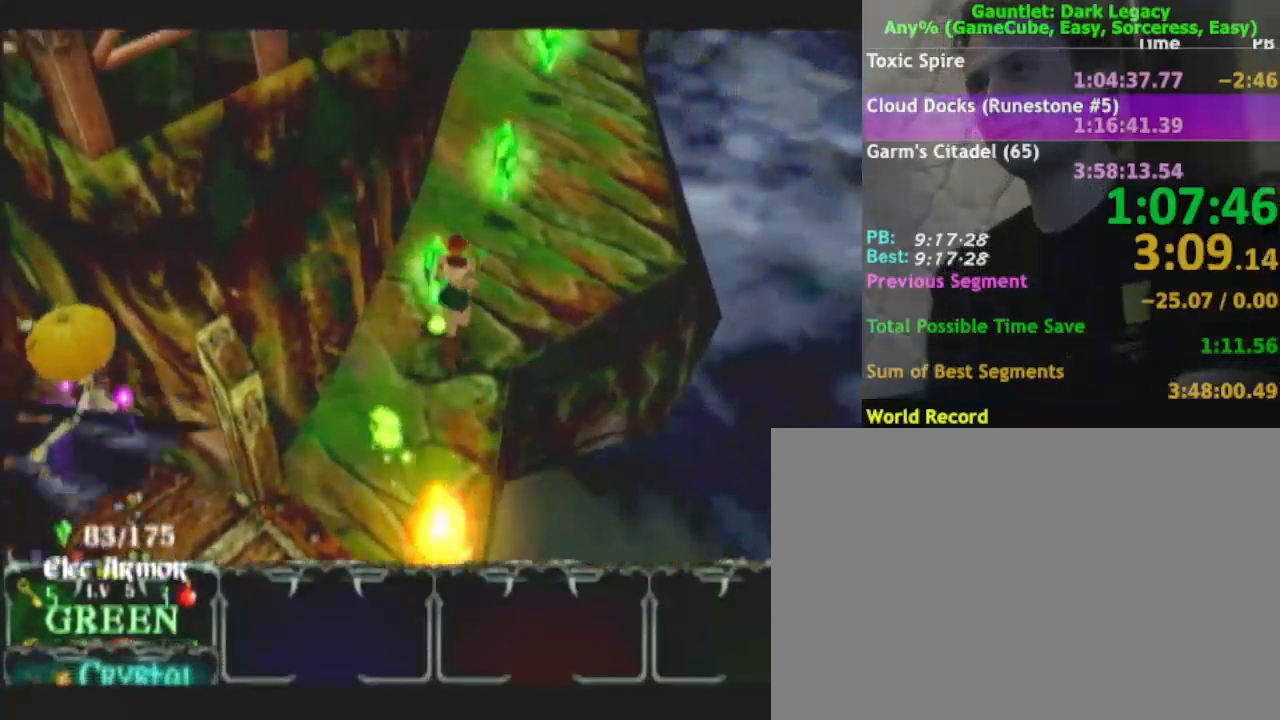
{"buttons": [], "left_stick": "up", "right_stick": "center", "events": [[333, "left_stick", "up"]]}
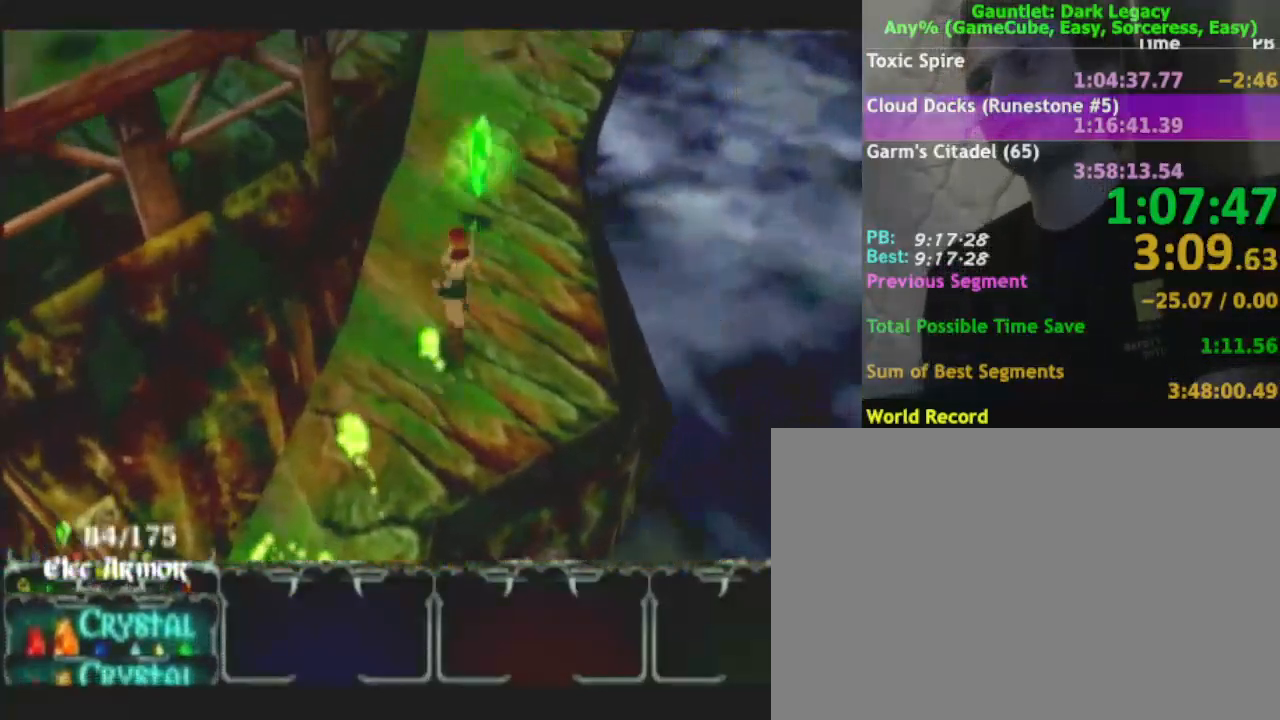
{"buttons": [], "left_stick": "up-right", "right_stick": "center", "events": [[333, "left_stick", "up-right"]]}
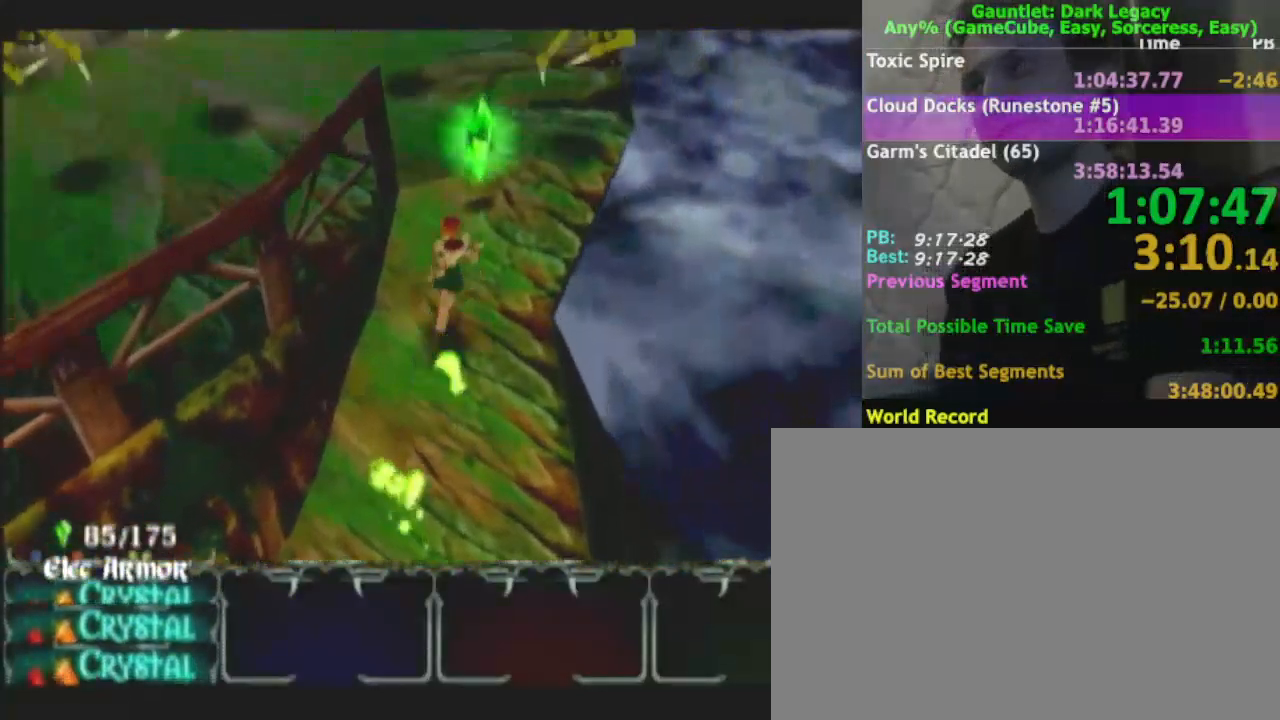
{"buttons": [], "left_stick": "up-left", "right_stick": "center", "events": [[183, "left_stick", "up"], [500, "left_stick", "up-left"]]}
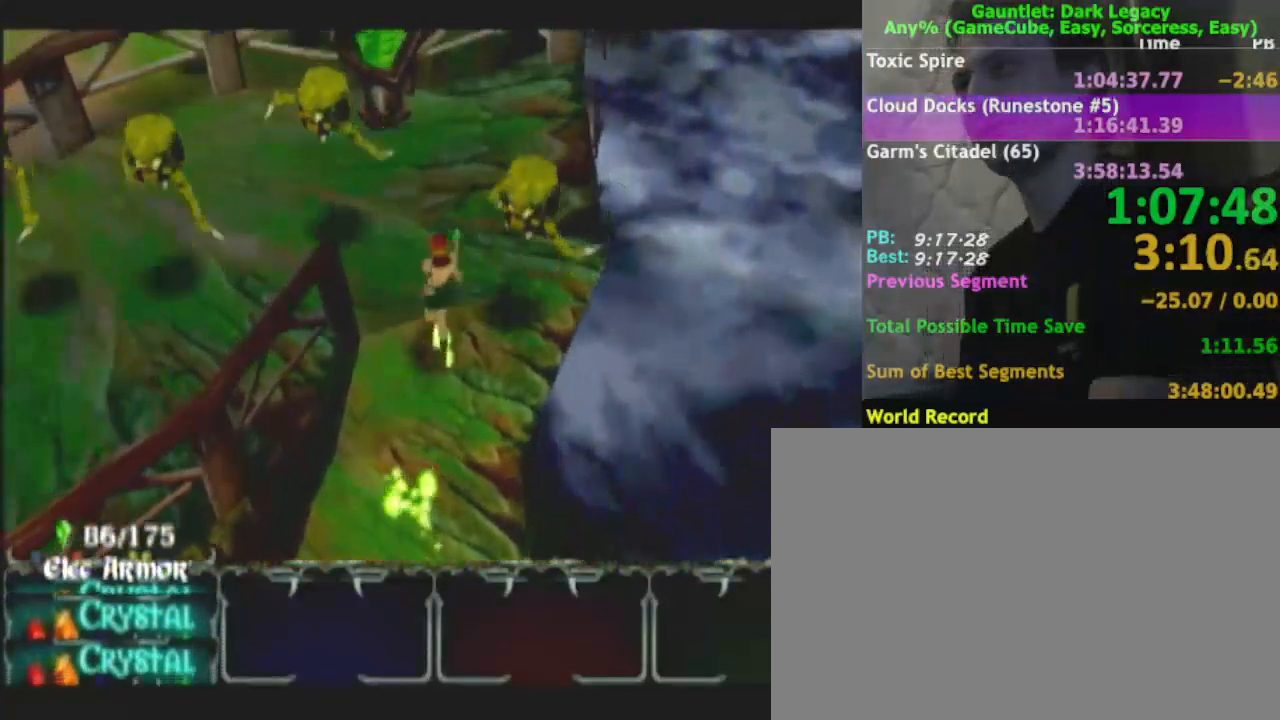
{"buttons": [], "left_stick": "left", "right_stick": "center", "events": [[217, "DPAD_UP", "down"], [283, "DPAD_UP", "up"], [350, "DPAD_UP", "down"], [467, "DPAD_UP", "up"], [500, "left_stick", "left"]]}